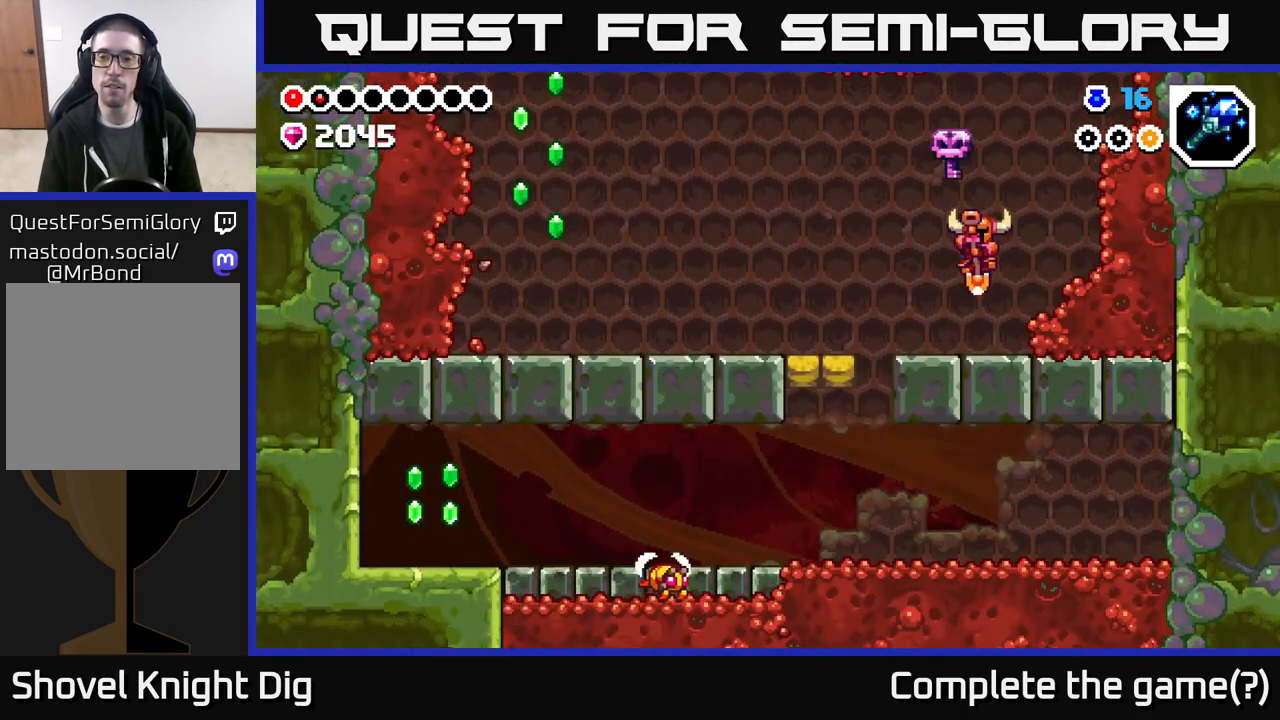
Gameplay with a controller (Xbox layout); each line is a JSON object with the inputs held at the frame after it. "events" lists button and stick changes between this image and that frame as [ms after this image, input, new state], when the widget could be followed in between.
{"buttons": ["DPAD_RIGHT"], "left_stick": "center", "right_stick": "center", "events": [[117, "DPAD_RIGHT", "down"], [167, "A", "down"], [267, "A", "up"]]}
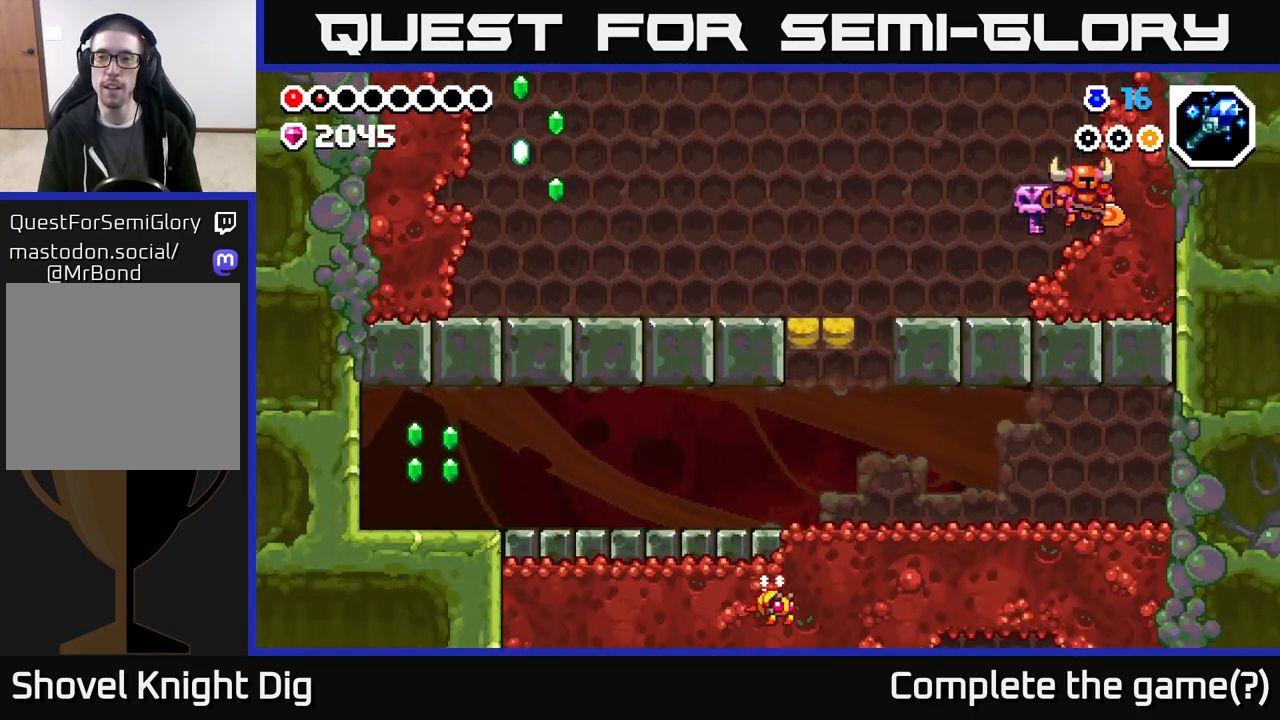
{"buttons": ["A", "DPAD_RIGHT"], "left_stick": "center", "right_stick": "center", "events": [[33, "DPAD_RIGHT", "up"], [100, "A", "down"], [317, "DPAD_RIGHT", "down"]]}
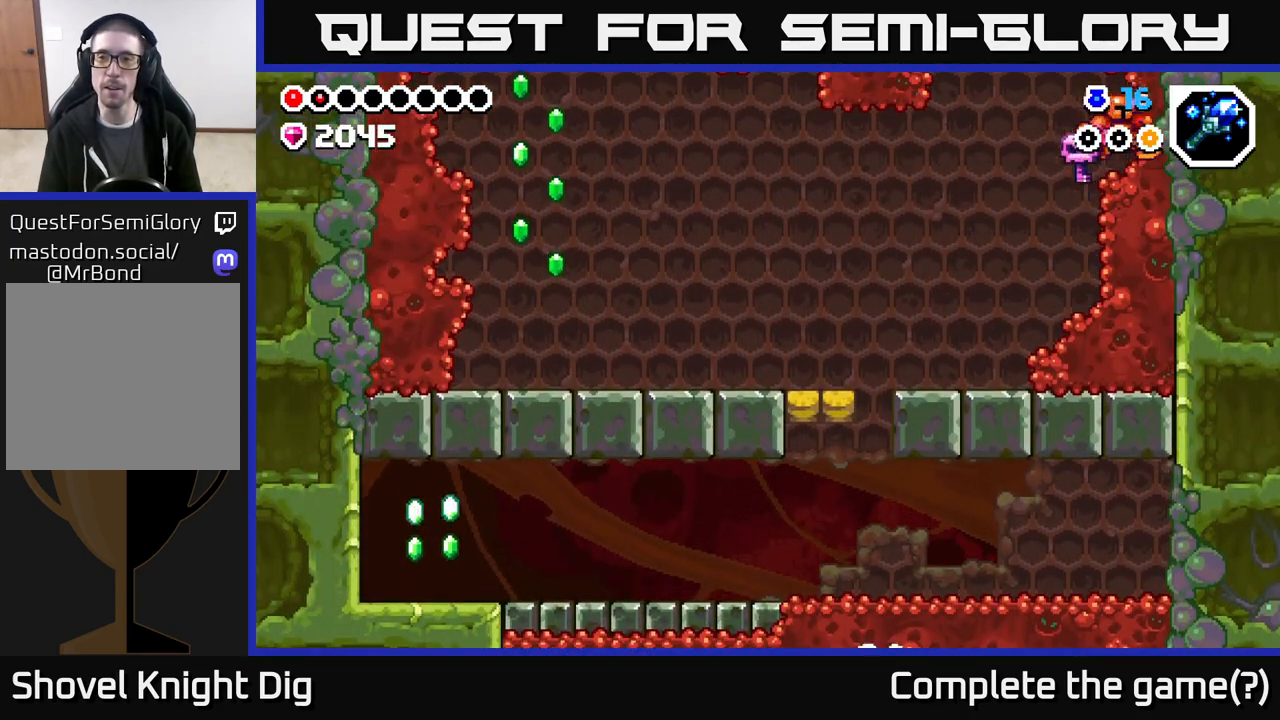
{"buttons": ["DPAD_LEFT"], "left_stick": "center", "right_stick": "center", "events": [[17, "A", "up"], [150, "DPAD_RIGHT", "up"], [300, "DPAD_LEFT", "down"]]}
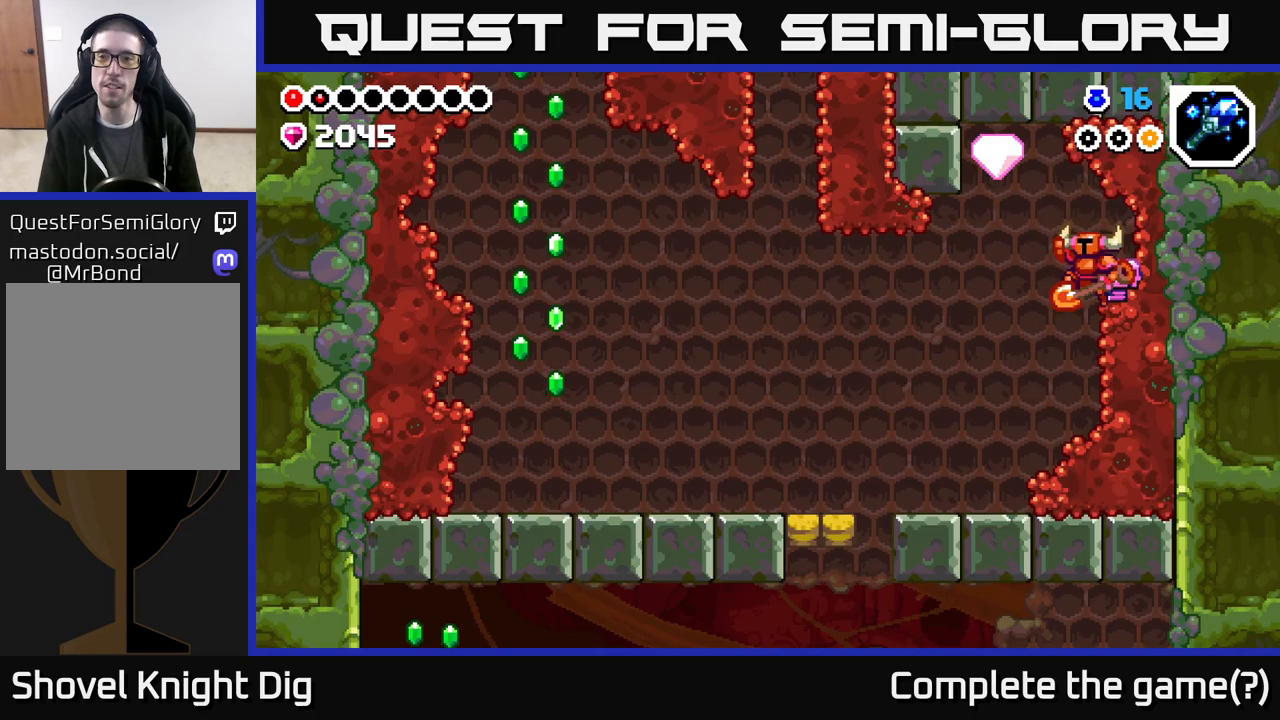
{"buttons": ["DPAD_LEFT"], "left_stick": "center", "right_stick": "center", "events": [[17, "A", "down"], [400, "A", "up"]]}
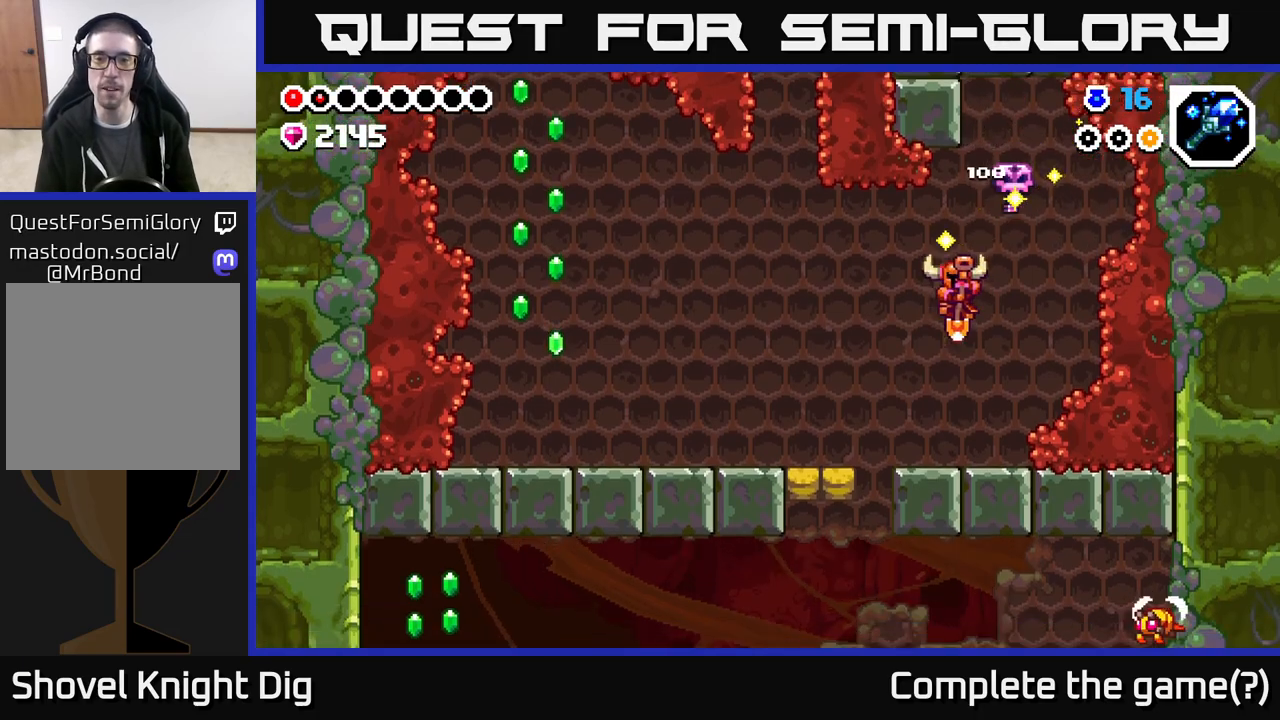
{"buttons": ["DPAD_LEFT"], "left_stick": "center", "right_stick": "center", "events": [[233, "A", "down"], [433, "A", "up"]]}
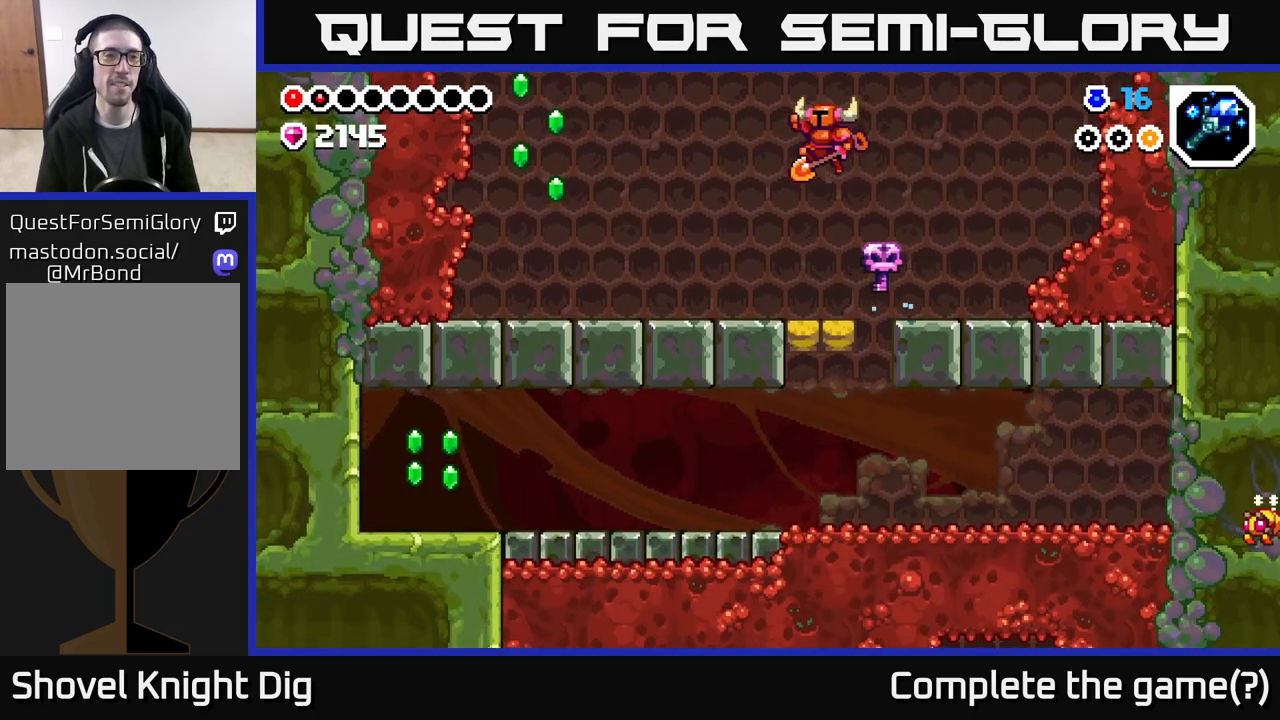
{"buttons": ["DPAD_LEFT"], "left_stick": "center", "right_stick": "center", "events": []}
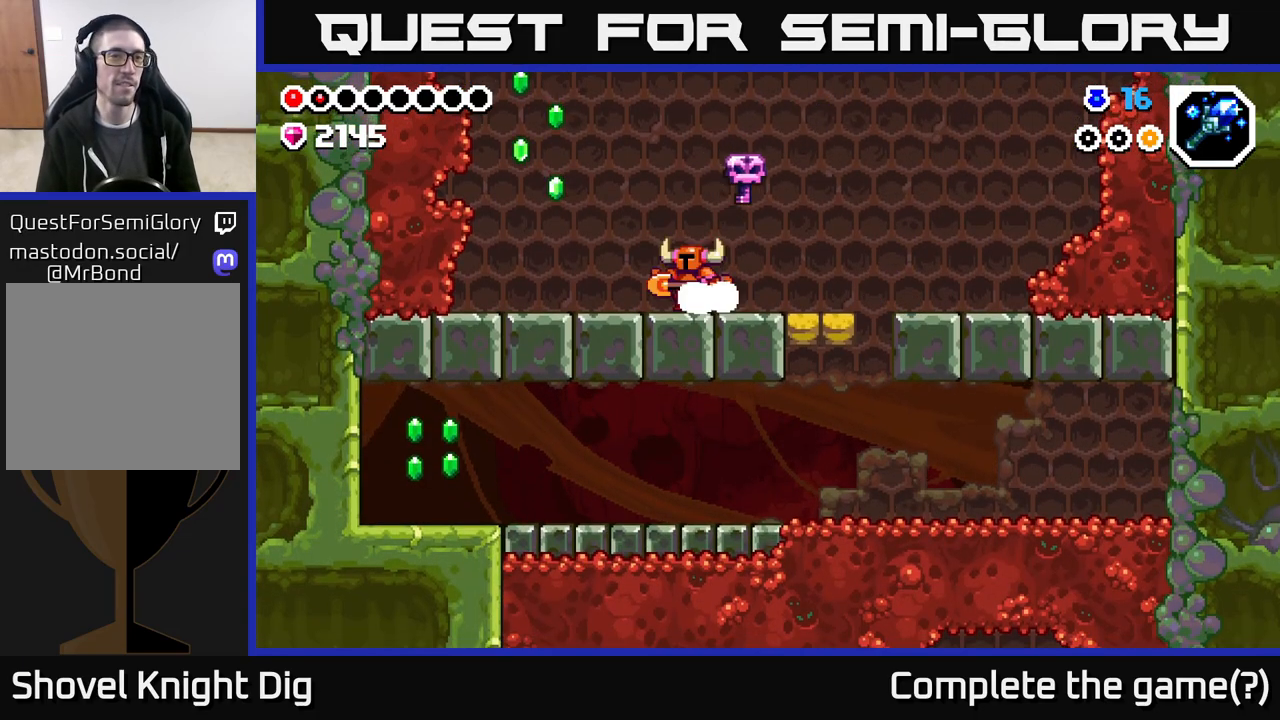
{"buttons": ["A", "X", "DPAD_LEFT"], "left_stick": "center", "right_stick": "center", "events": [[283, "A", "down"], [467, "X", "down"]]}
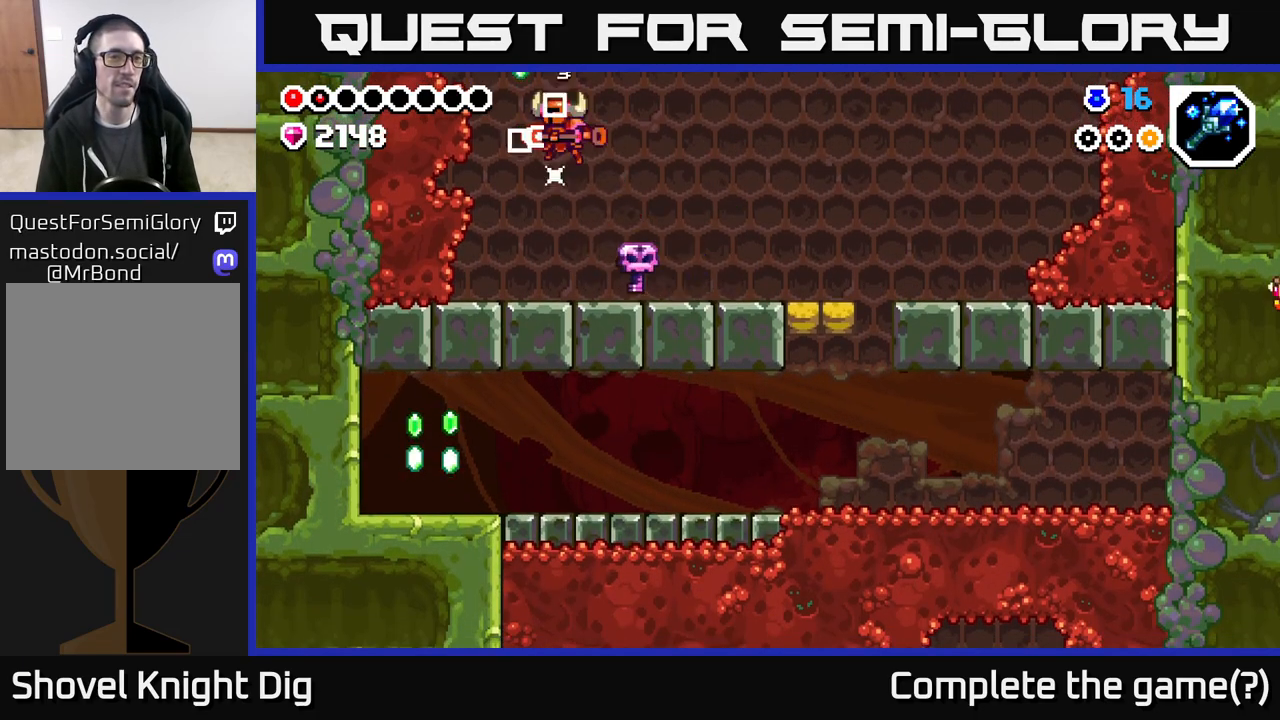
{"buttons": [], "left_stick": "center", "right_stick": "center", "events": [[100, "X", "up"], [167, "A", "up"], [383, "DPAD_LEFT", "up"]]}
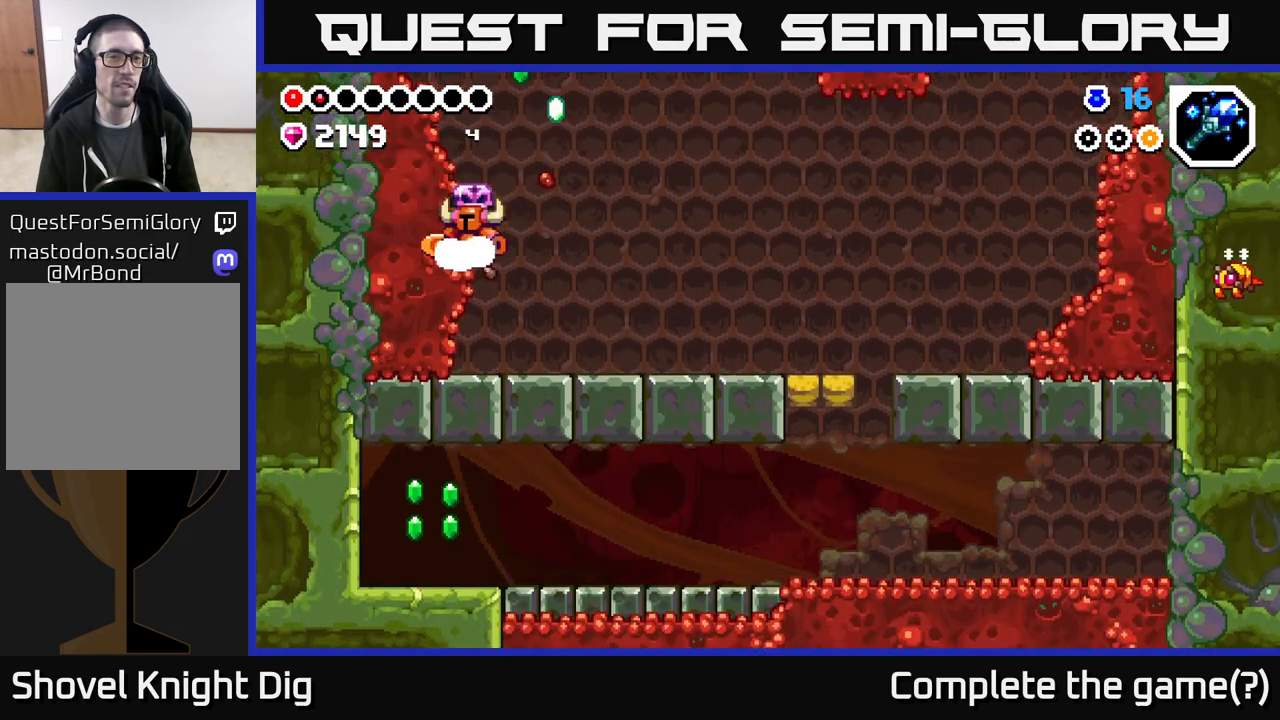
{"buttons": ["A"], "left_stick": "center", "right_stick": "center", "events": [[50, "A", "down"], [83, "DPAD_RIGHT", "down"], [400, "DPAD_RIGHT", "up"]]}
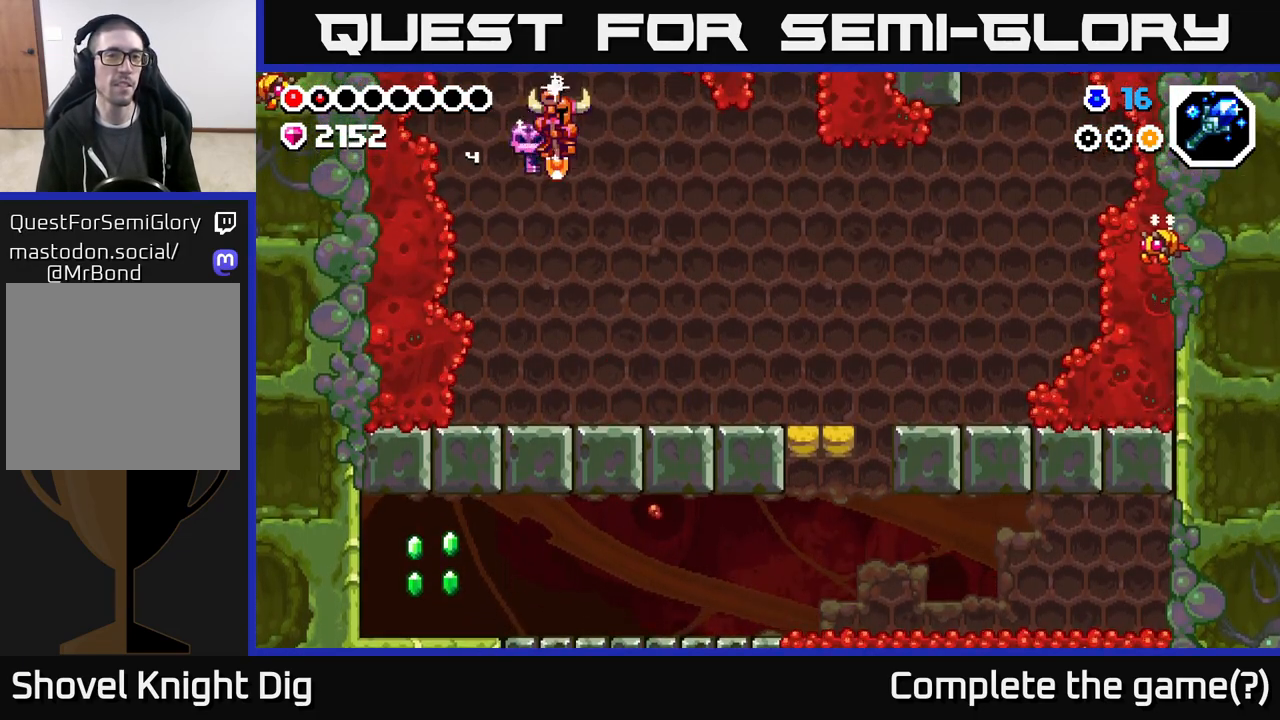
{"buttons": ["DPAD_RIGHT"], "left_stick": "center", "right_stick": "center", "events": [[117, "DPAD_RIGHT", "down"], [133, "A", "up"]]}
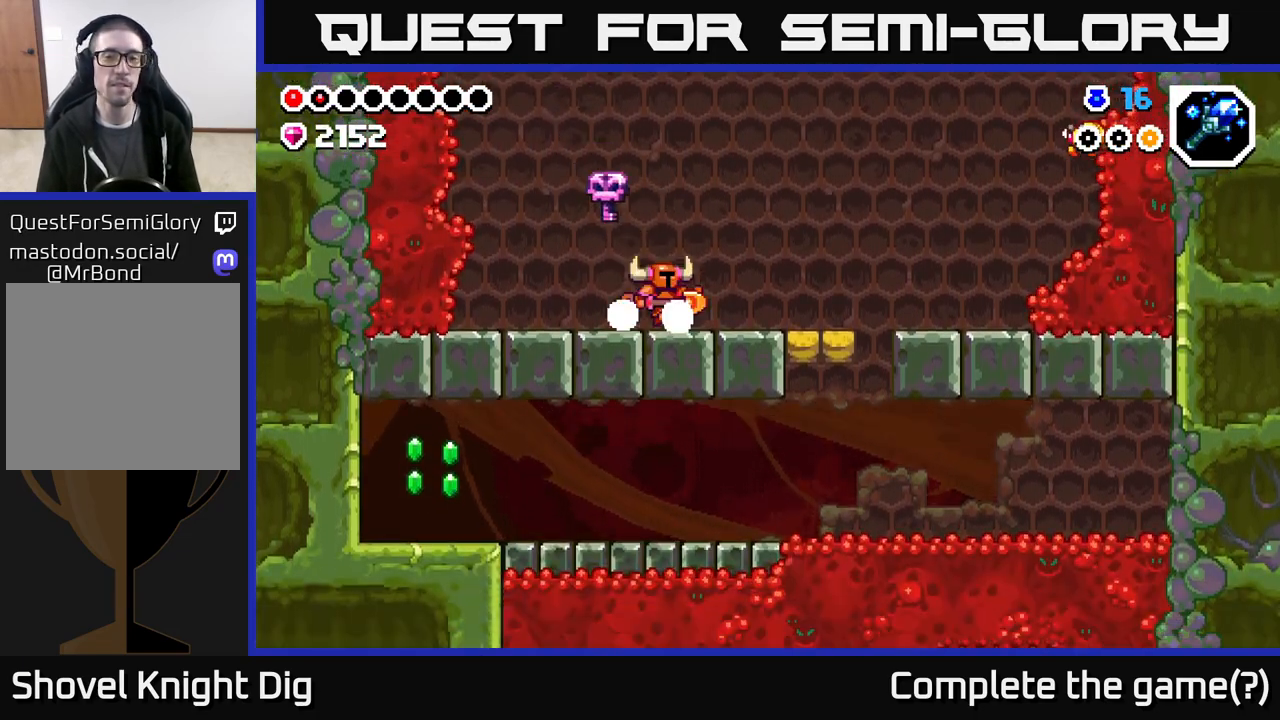
{"buttons": ["DPAD_DOWN", "DPAD_RIGHT"], "left_stick": "center", "right_stick": "center", "events": [[483, "DPAD_DOWN", "down"]]}
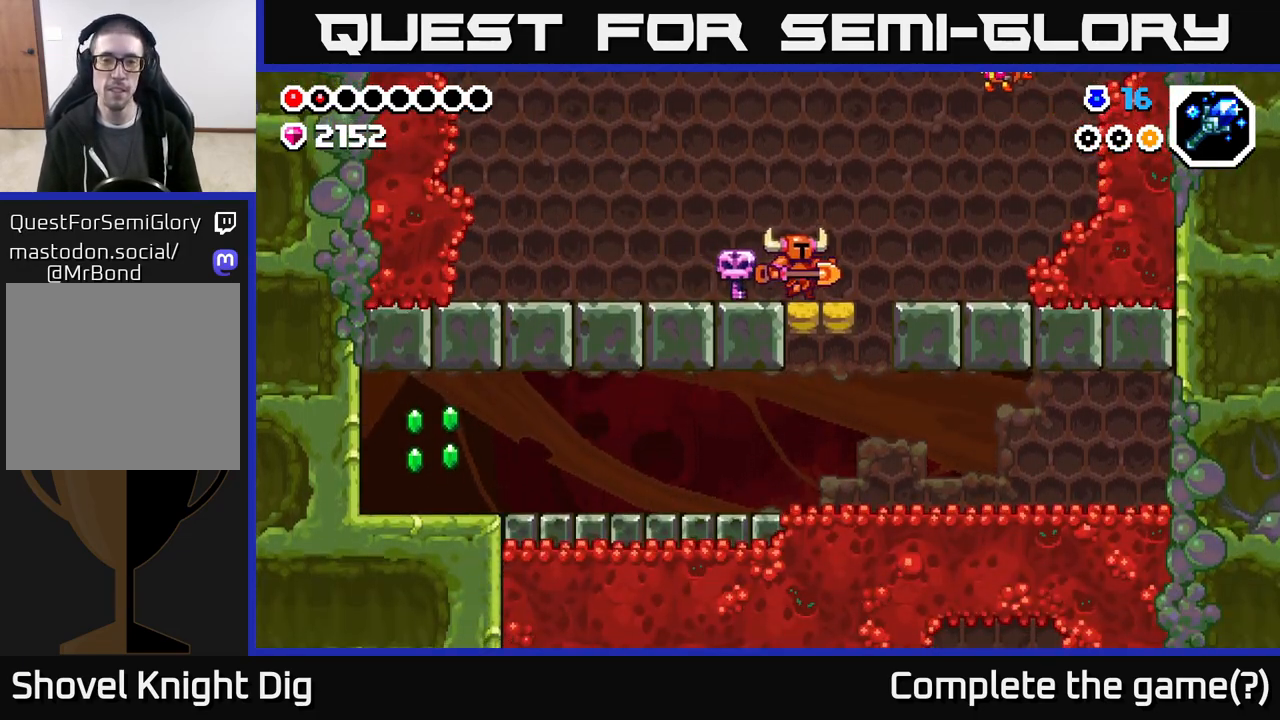
{"buttons": ["DPAD_LEFT"], "left_stick": "center", "right_stick": "center", "events": [[17, "DPAD_RIGHT", "up"], [50, "X", "down"], [117, "X", "up"], [200, "DPAD_DOWN", "up"], [350, "DPAD_LEFT", "down"]]}
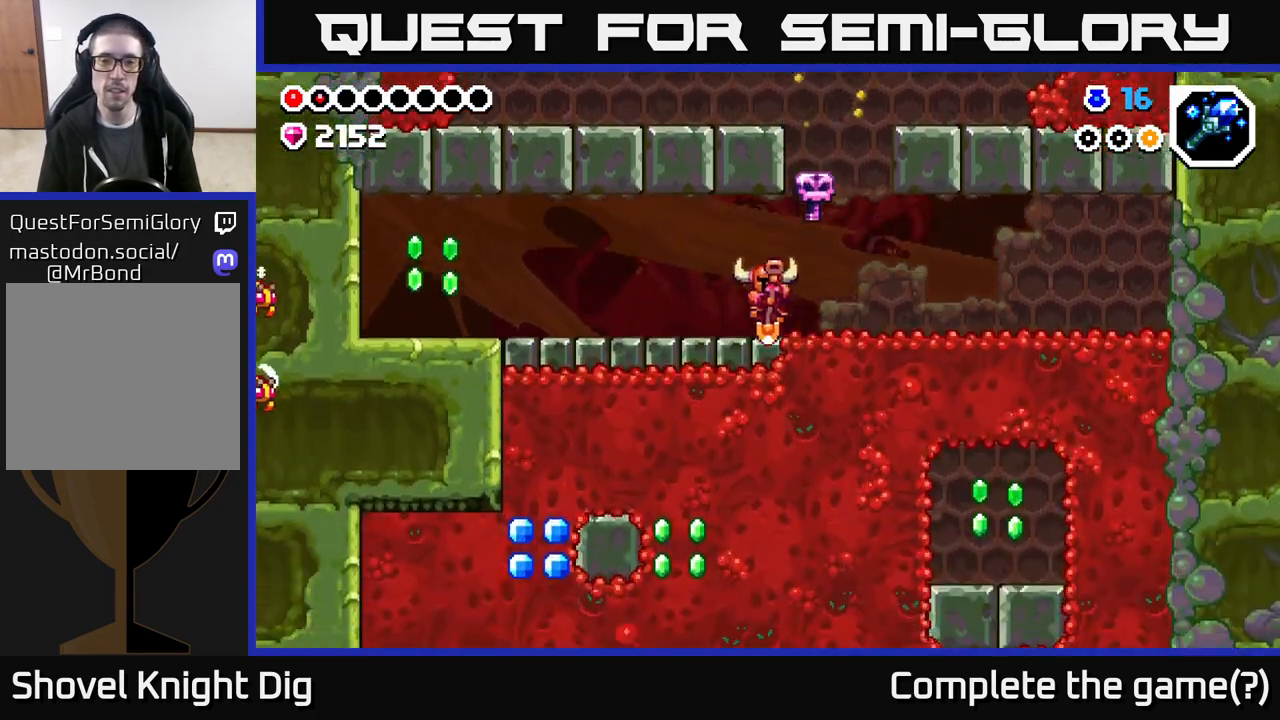
{"buttons": ["DPAD_LEFT"], "left_stick": "center", "right_stick": "center", "events": []}
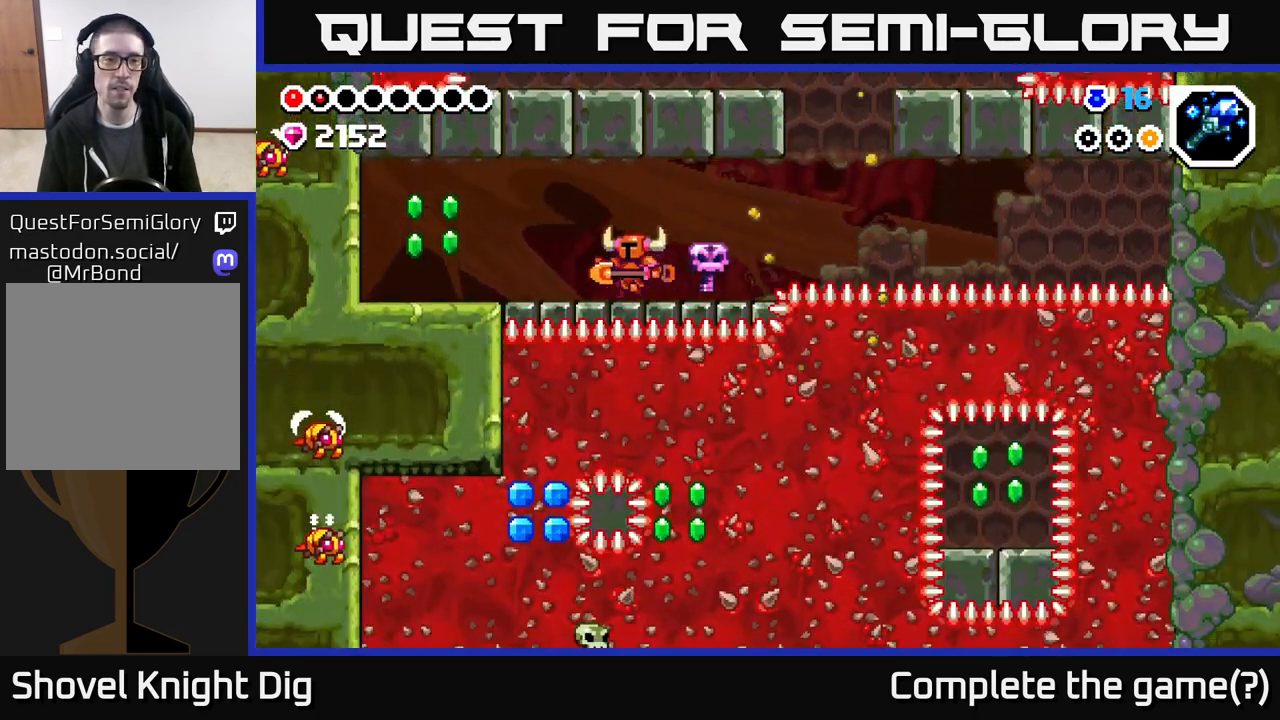
{"buttons": ["DPAD_LEFT"], "left_stick": "center", "right_stick": "center", "events": [[283, "A", "down"], [350, "A", "up"]]}
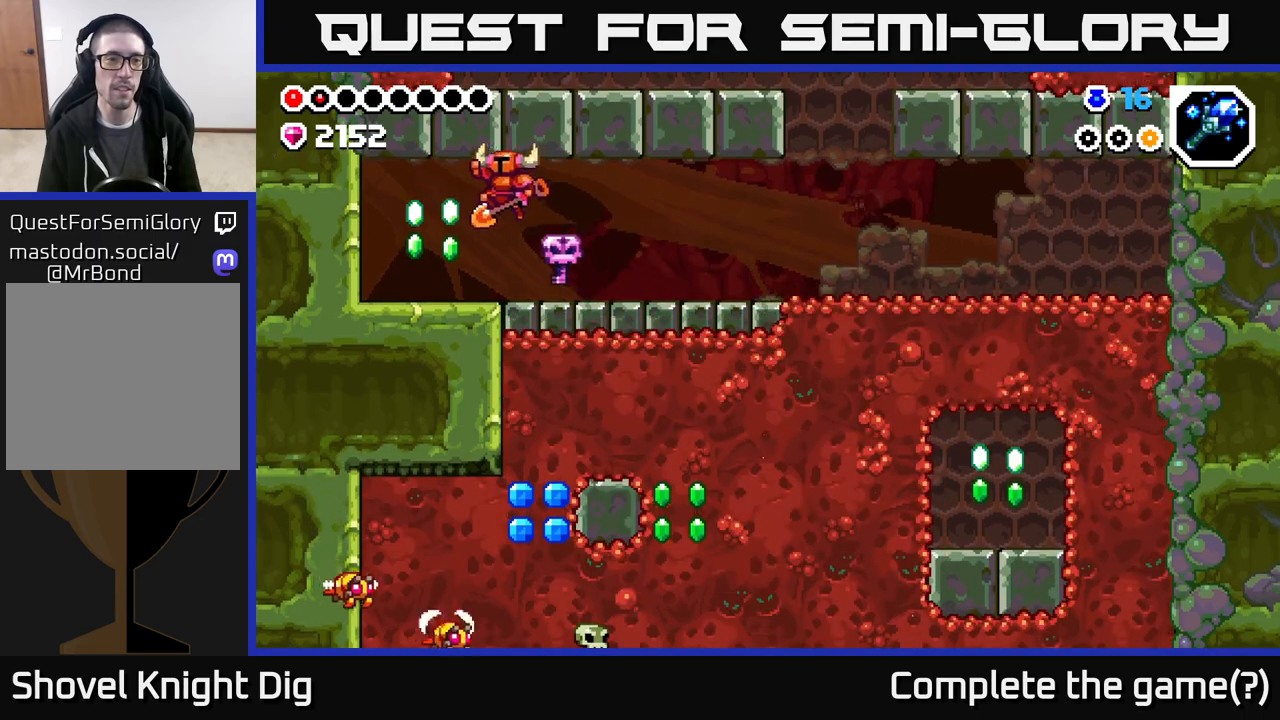
{"buttons": ["A", "DPAD_RIGHT"], "left_stick": "center", "right_stick": "center", "events": [[233, "DPAD_LEFT", "up"], [267, "DPAD_RIGHT", "down"], [450, "A", "down"]]}
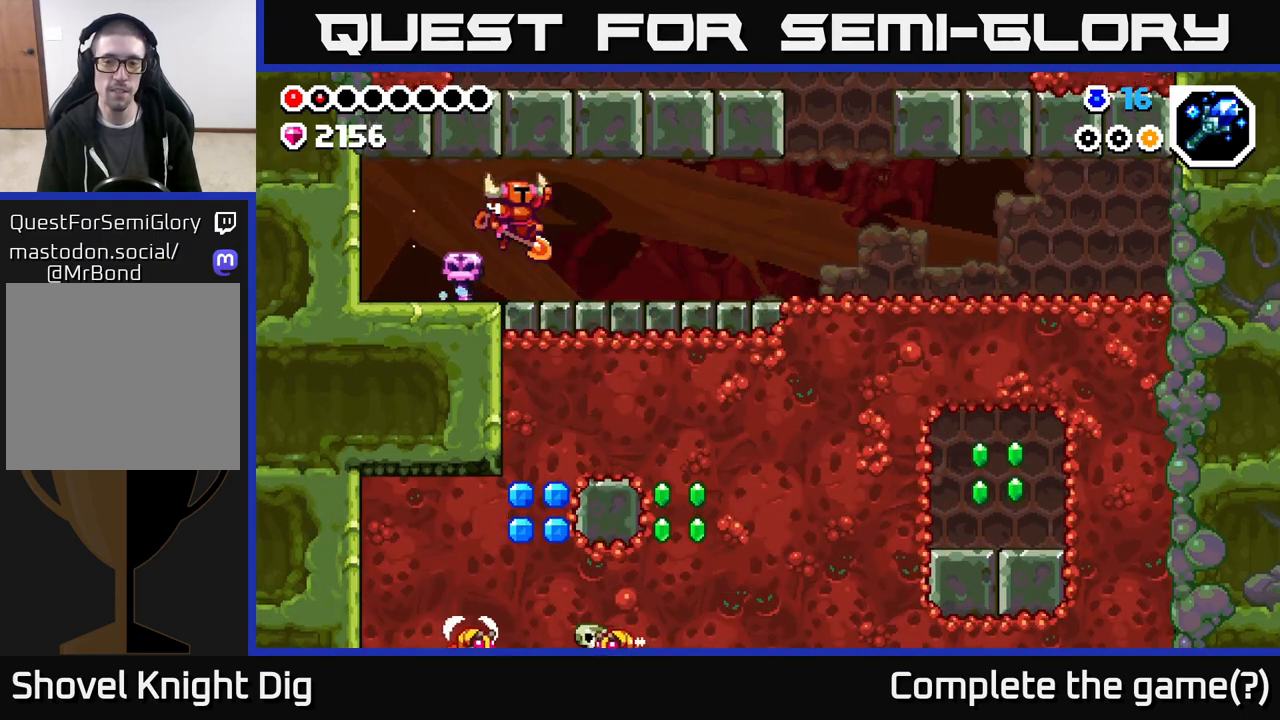
{"buttons": ["DPAD_RIGHT"], "left_stick": "center", "right_stick": "center", "events": [[33, "A", "up"]]}
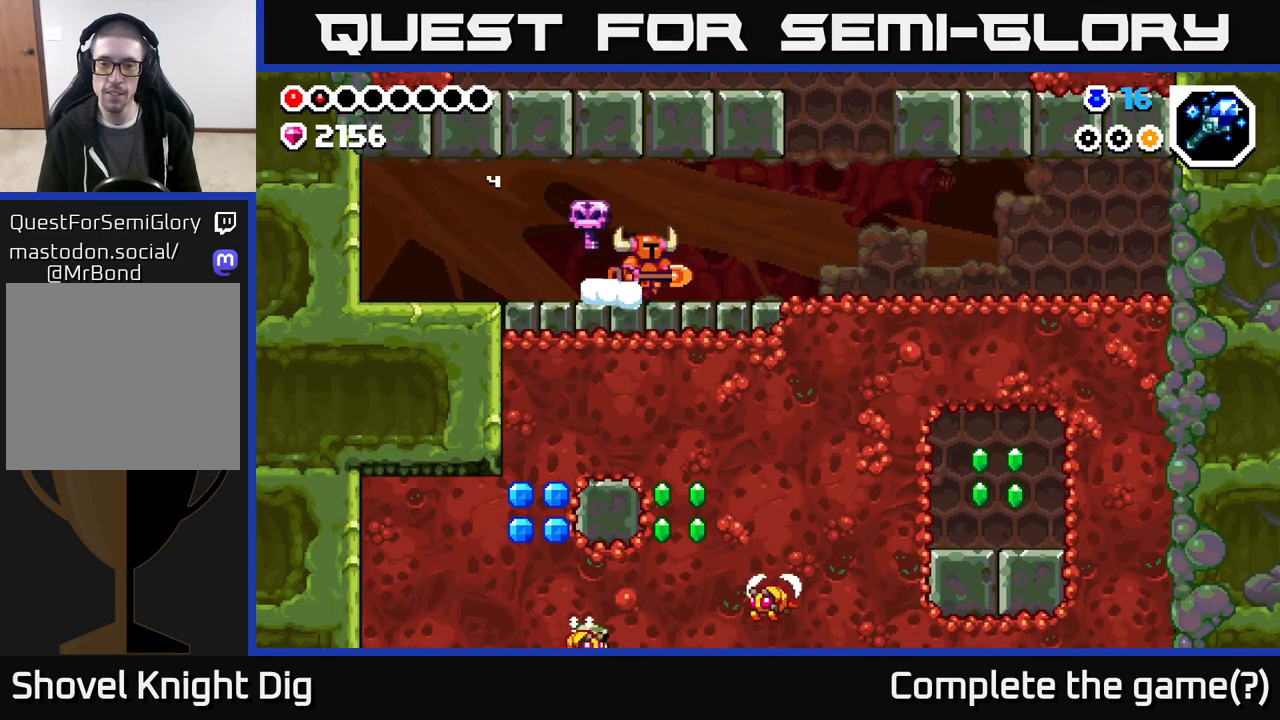
{"buttons": ["DPAD_RIGHT"], "left_stick": "center", "right_stick": "center", "events": []}
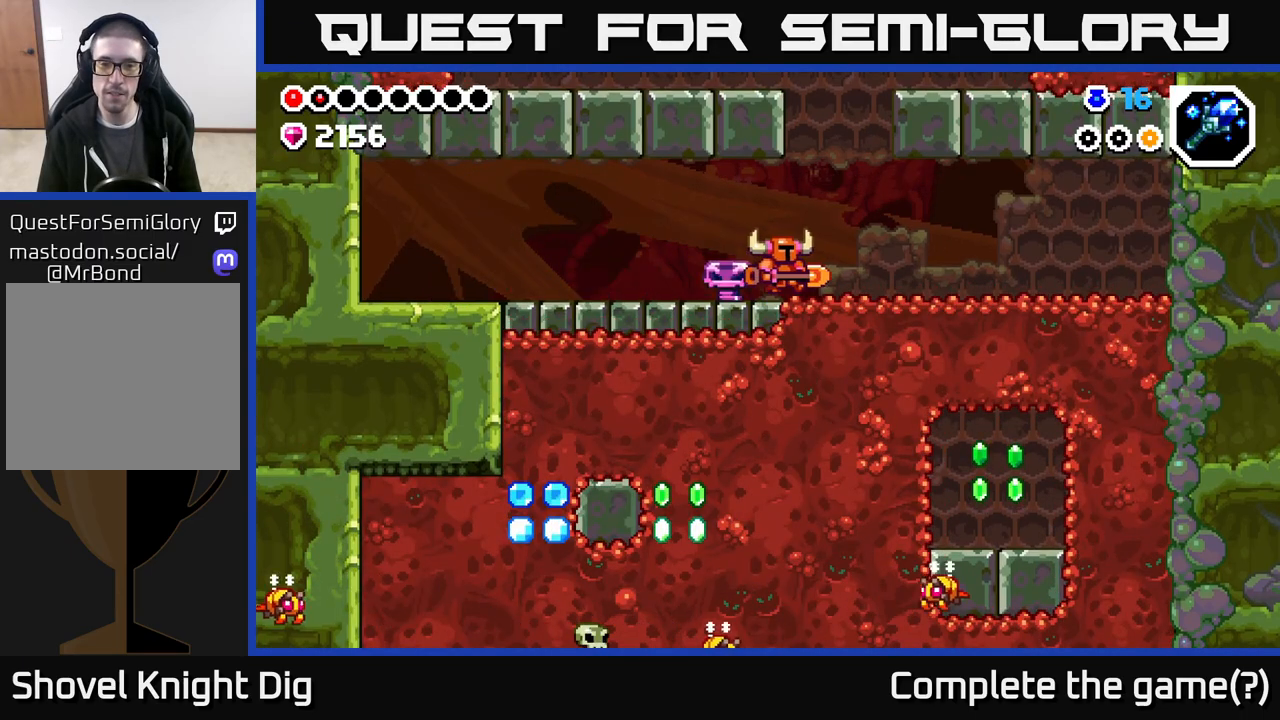
{"buttons": ["X", "DPAD_DOWN"], "left_stick": "center", "right_stick": "center", "events": [[17, "DPAD_DOWN", "down"], [50, "DPAD_RIGHT", "up"], [83, "X", "down"], [200, "X", "up"], [283, "X", "down"], [383, "X", "up"], [483, "X", "down"]]}
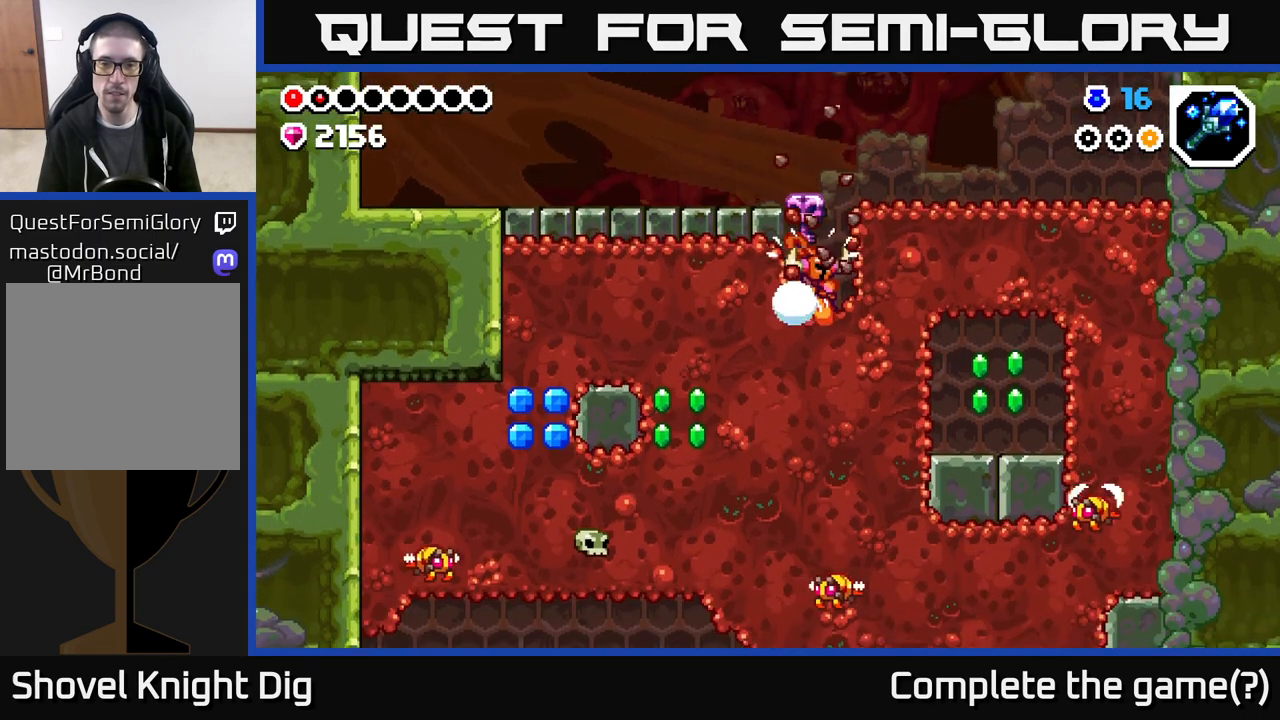
{"buttons": ["DPAD_LEFT"], "left_stick": "center", "right_stick": "center", "events": [[67, "X", "up"], [167, "X", "down"], [300, "X", "up"], [367, "DPAD_LEFT", "down"], [383, "DPAD_DOWN", "up"], [383, "X", "down"], [483, "X", "up"]]}
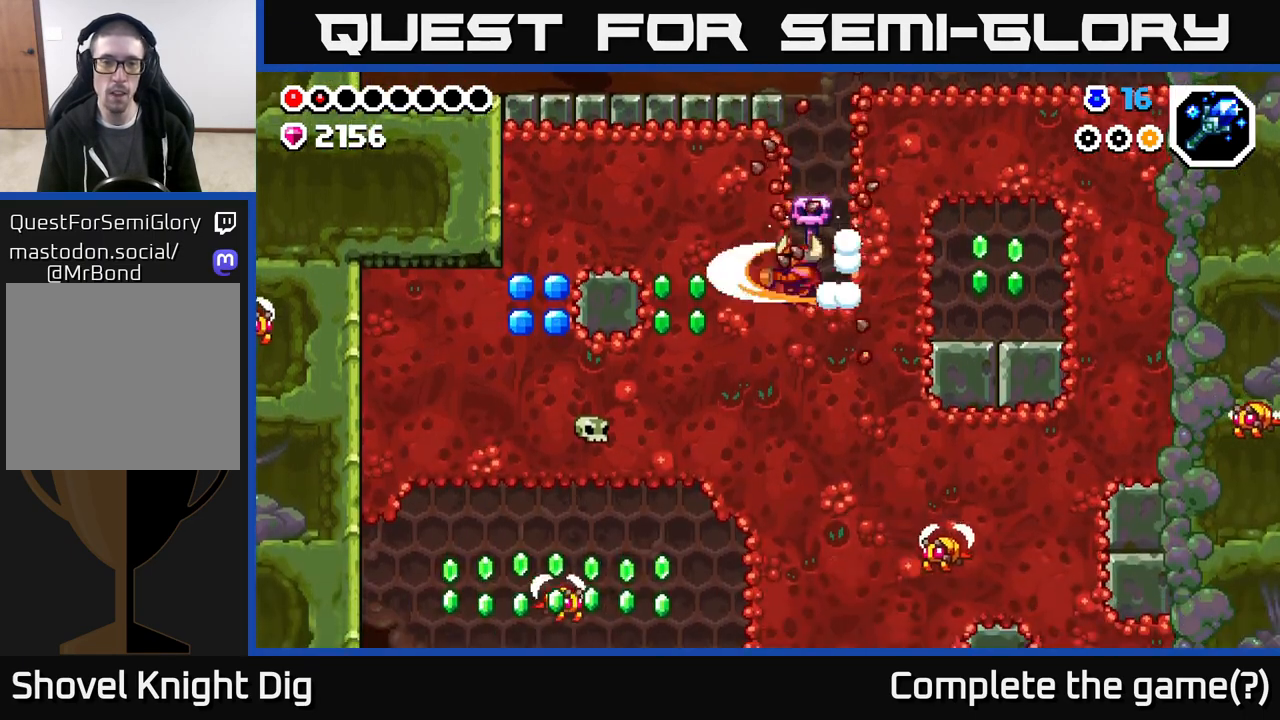
{"buttons": ["X", "DPAD_DOWN"], "left_stick": "center", "right_stick": "center", "events": [[117, "X", "down"], [250, "X", "up"], [383, "DPAD_DOWN", "down"], [400, "DPAD_LEFT", "up"], [467, "X", "down"]]}
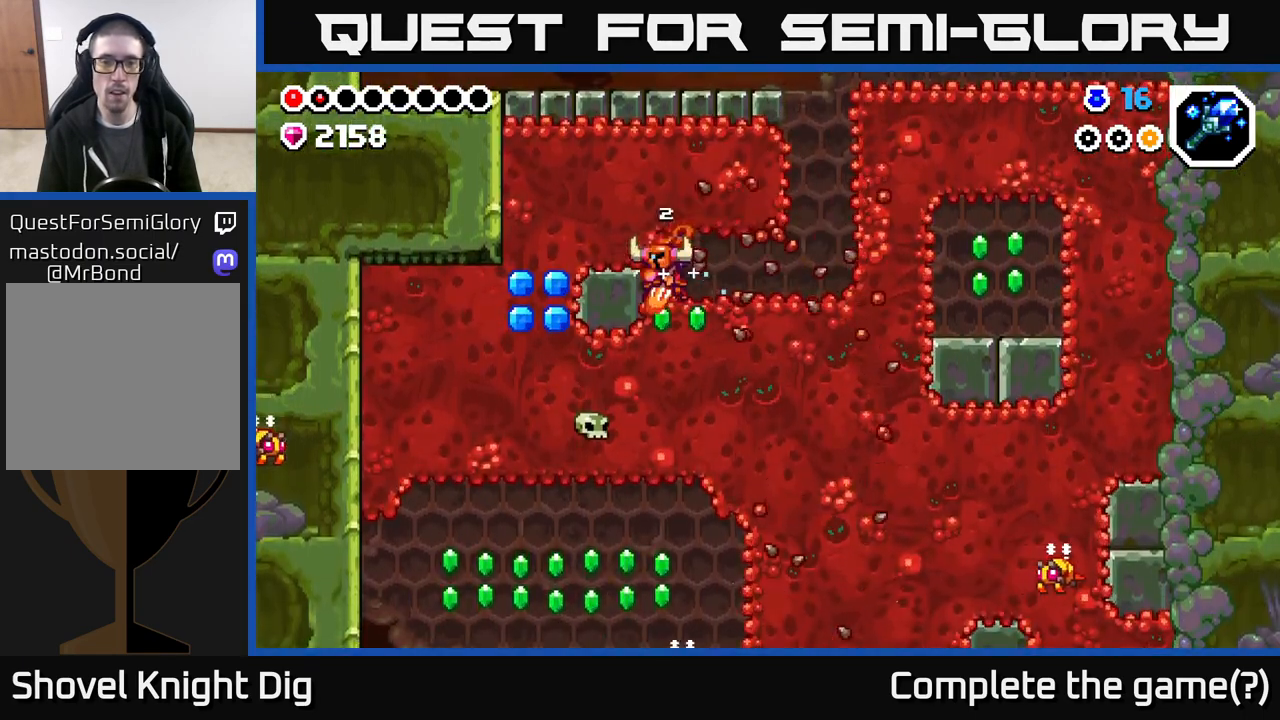
{"buttons": ["DPAD_RIGHT"], "left_stick": "center", "right_stick": "center", "events": [[100, "X", "up"], [117, "DPAD_DOWN", "up"], [117, "DPAD_RIGHT", "down"], [183, "X", "down"], [300, "X", "up"], [383, "X", "down"], [500, "X", "up"]]}
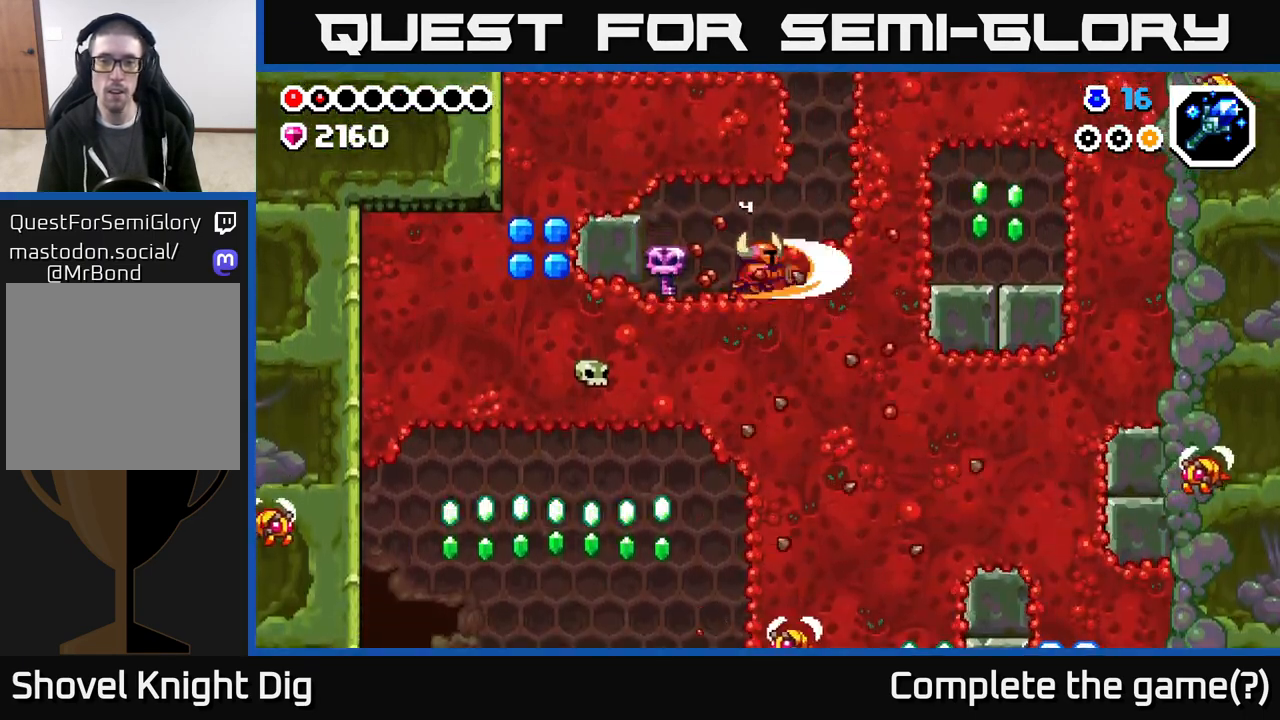
{"buttons": ["A", "X", "DPAD_RIGHT"], "left_stick": "center", "right_stick": "center", "events": [[67, "X", "down"], [167, "X", "up"], [250, "X", "down"], [367, "X", "up"], [433, "A", "down"], [500, "X", "down"]]}
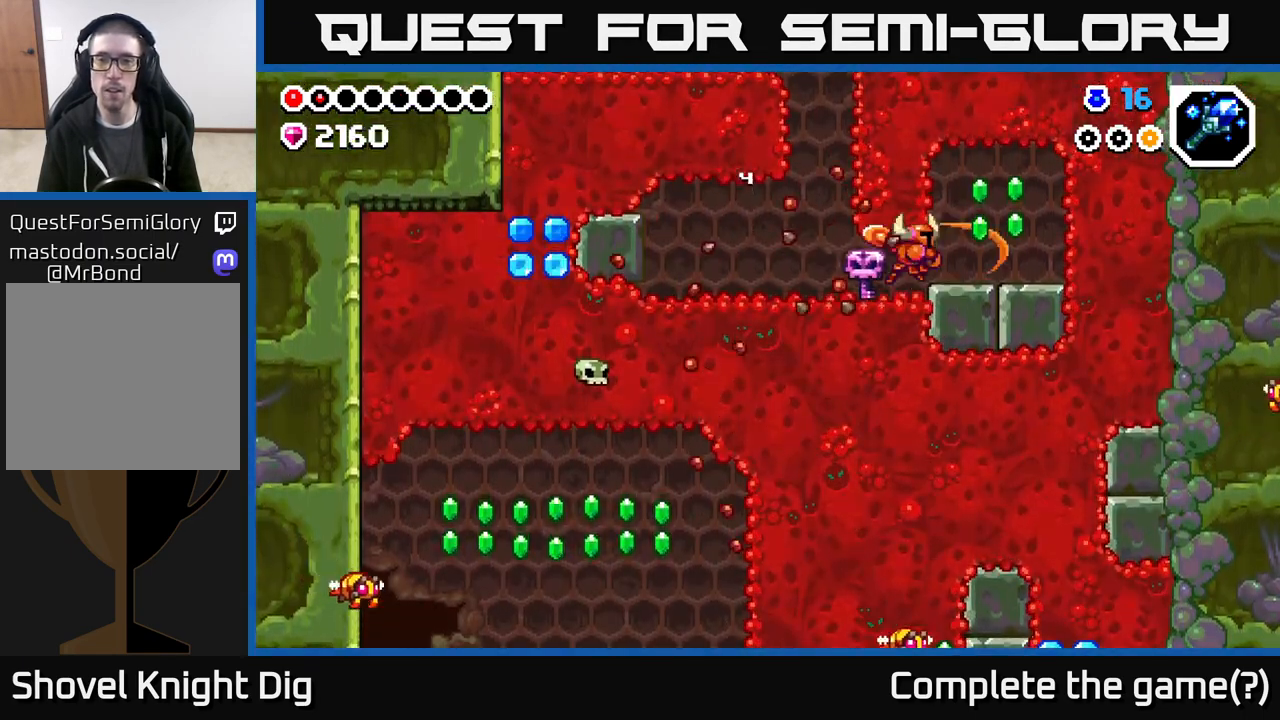
{"buttons": [], "left_stick": "center", "right_stick": "center", "events": [[50, "A", "up"], [50, "X", "up"], [183, "DPAD_RIGHT", "up"]]}
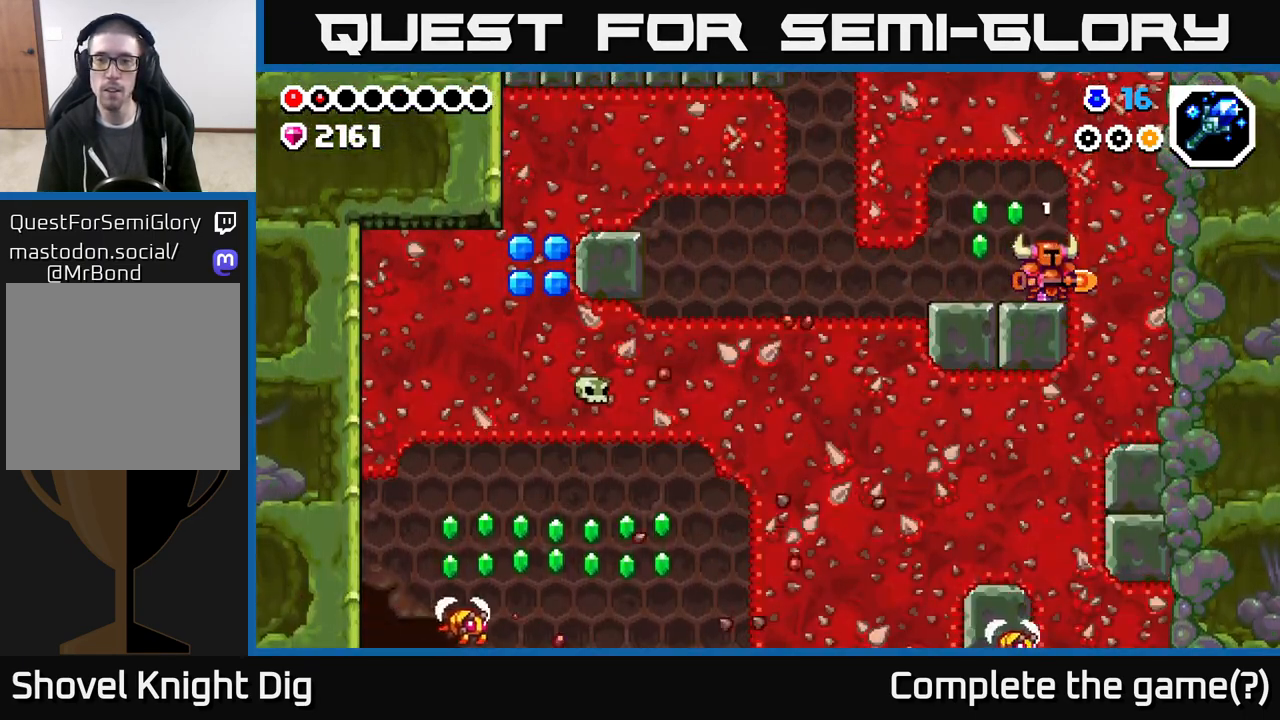
{"buttons": [], "left_stick": "center", "right_stick": "center", "events": [[183, "DPAD_LEFT", "down"], [383, "DPAD_LEFT", "up"]]}
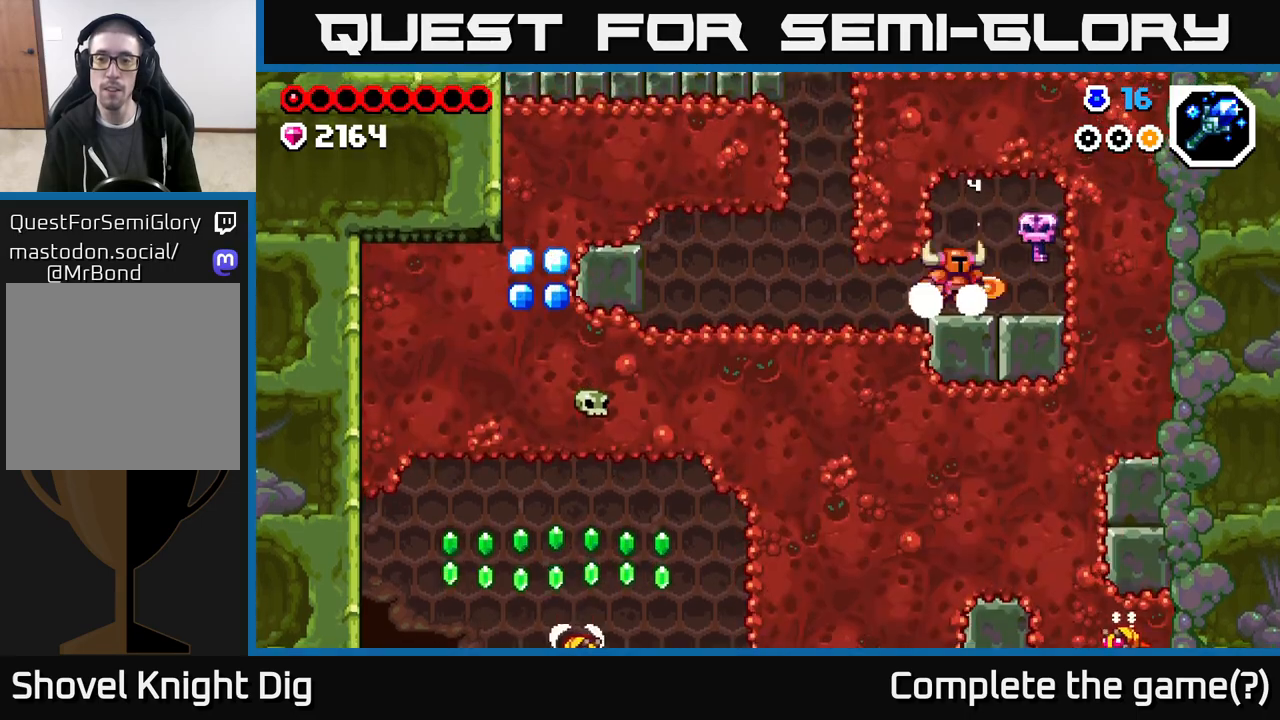
{"buttons": [], "left_stick": "center", "right_stick": "center", "events": [[67, "DPAD_RIGHT", "down"], [333, "DPAD_RIGHT", "up"]]}
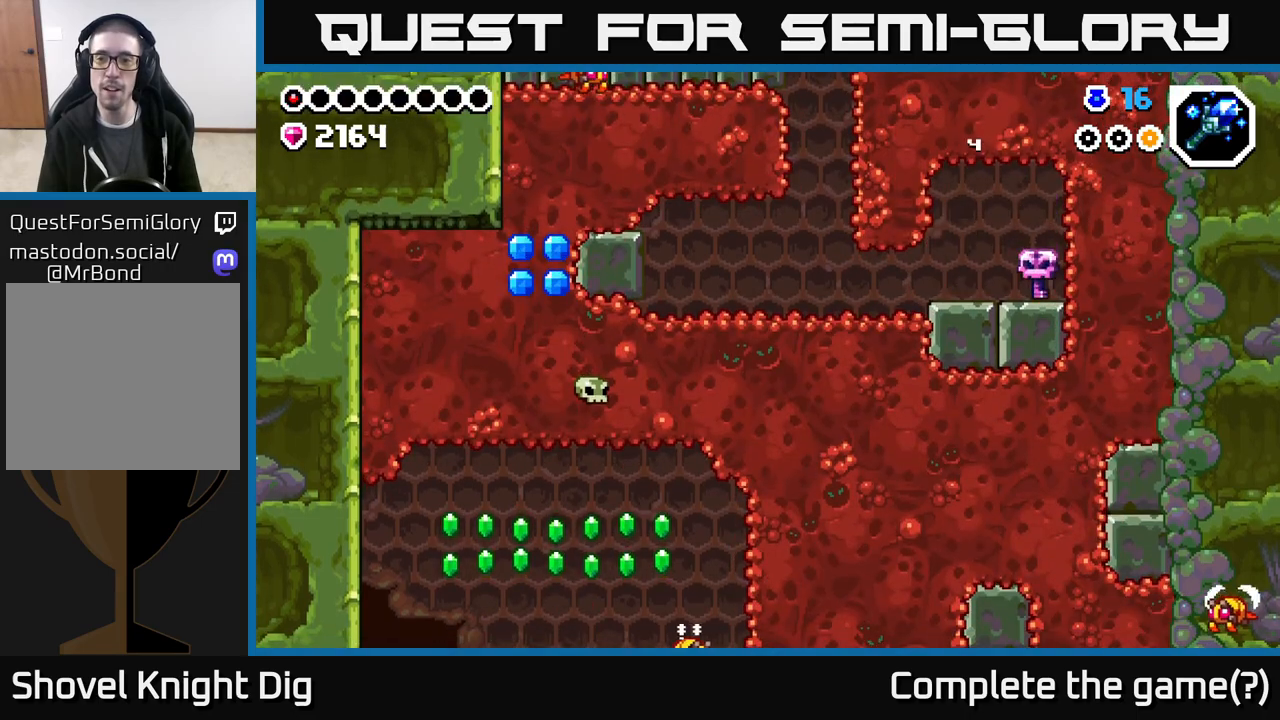
{"buttons": ["DPAD_RIGHT"], "left_stick": "center", "right_stick": "center", "events": [[17, "DPAD_RIGHT", "down"], [150, "DPAD_RIGHT", "up"], [200, "DPAD_LEFT", "down"], [433, "DPAD_LEFT", "up"], [483, "DPAD_RIGHT", "down"]]}
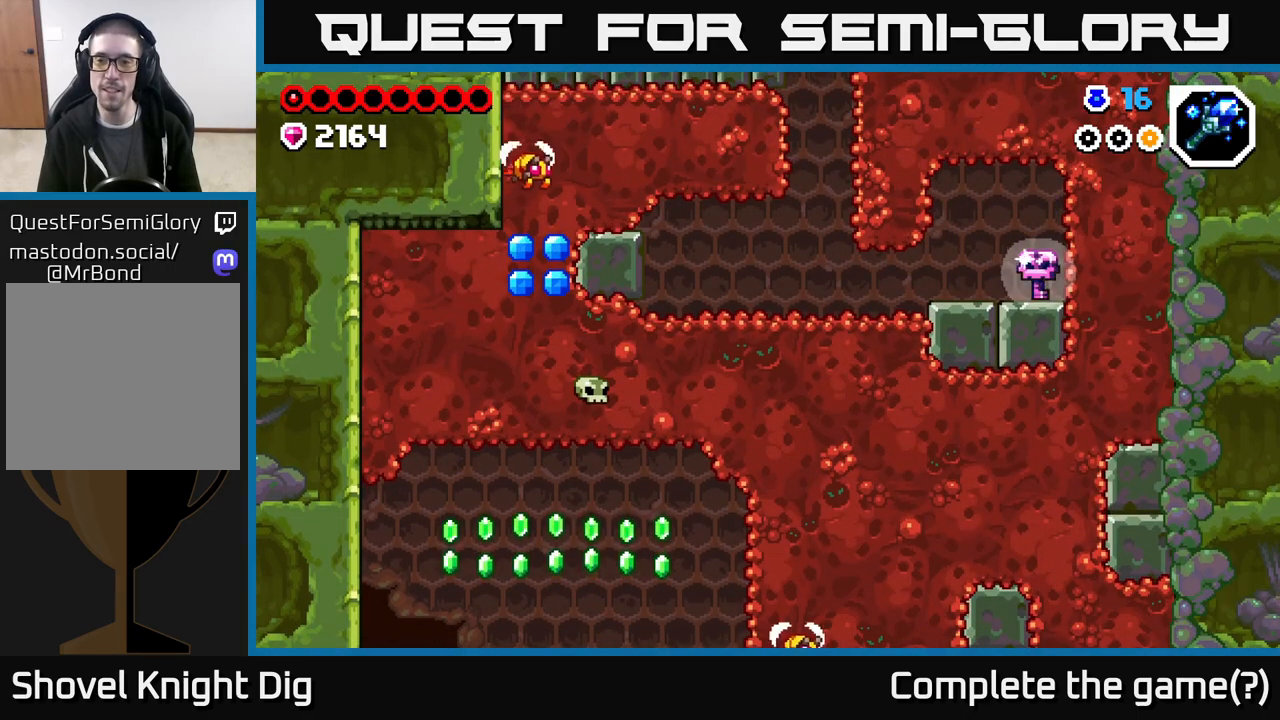
{"buttons": [], "left_stick": "center", "right_stick": "center", "events": [[200, "DPAD_RIGHT", "up"], [267, "DPAD_LEFT", "down"], [300, "A", "down"], [350, "X", "down"], [383, "A", "up"], [400, "X", "up"], [467, "DPAD_LEFT", "up"]]}
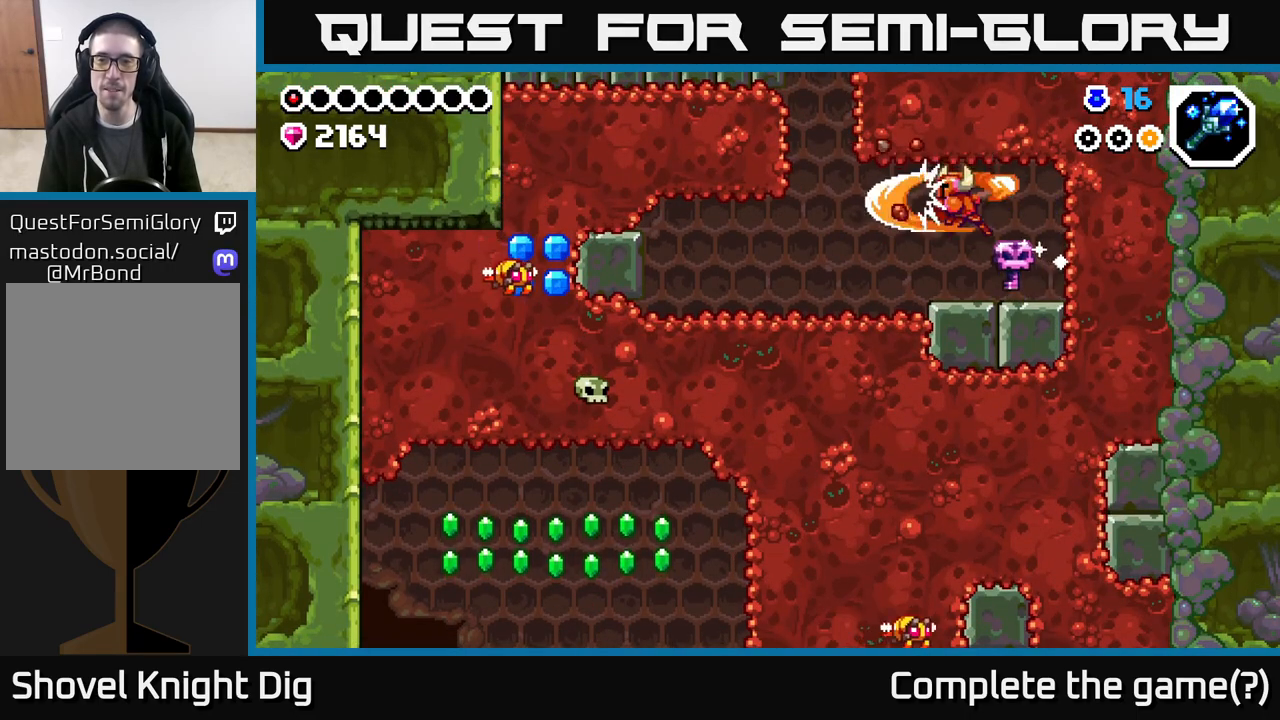
{"buttons": ["DPAD_LEFT"], "left_stick": "center", "right_stick": "center", "events": [[250, "DPAD_LEFT", "down"]]}
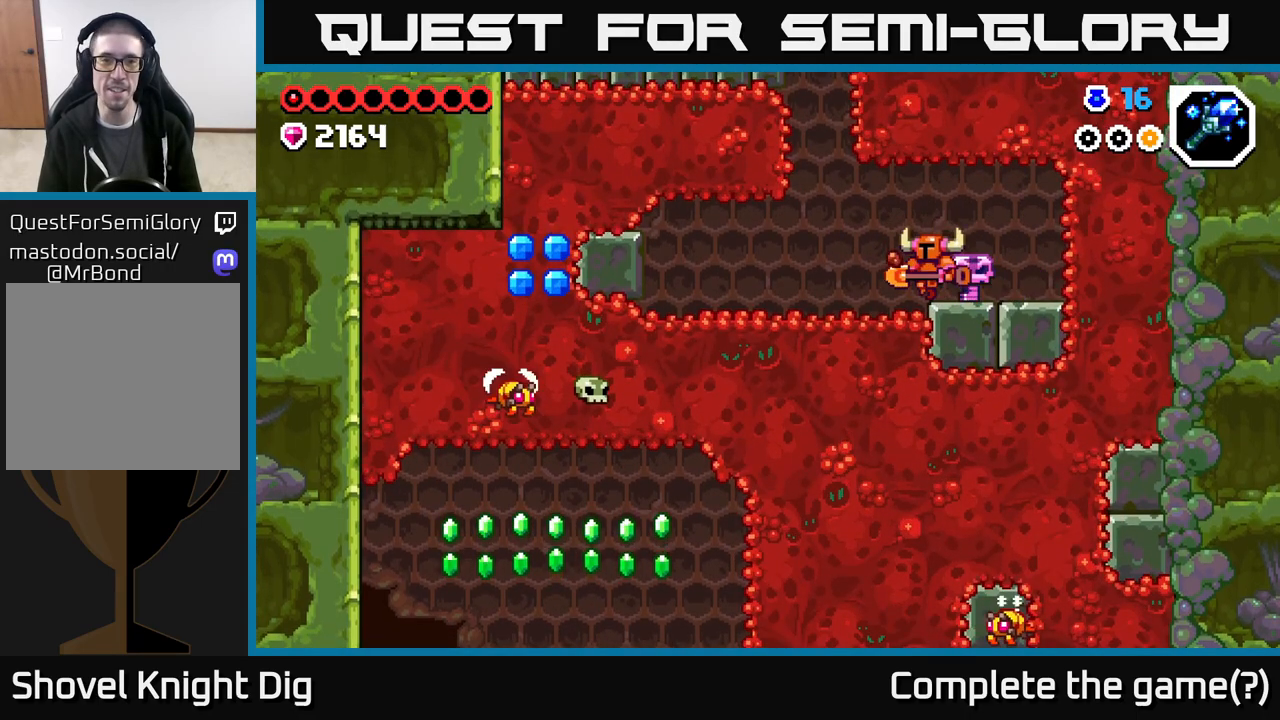
{"buttons": ["DPAD_RIGHT"], "left_stick": "center", "right_stick": "center", "events": [[183, "DPAD_LEFT", "up"], [233, "DPAD_RIGHT", "down"]]}